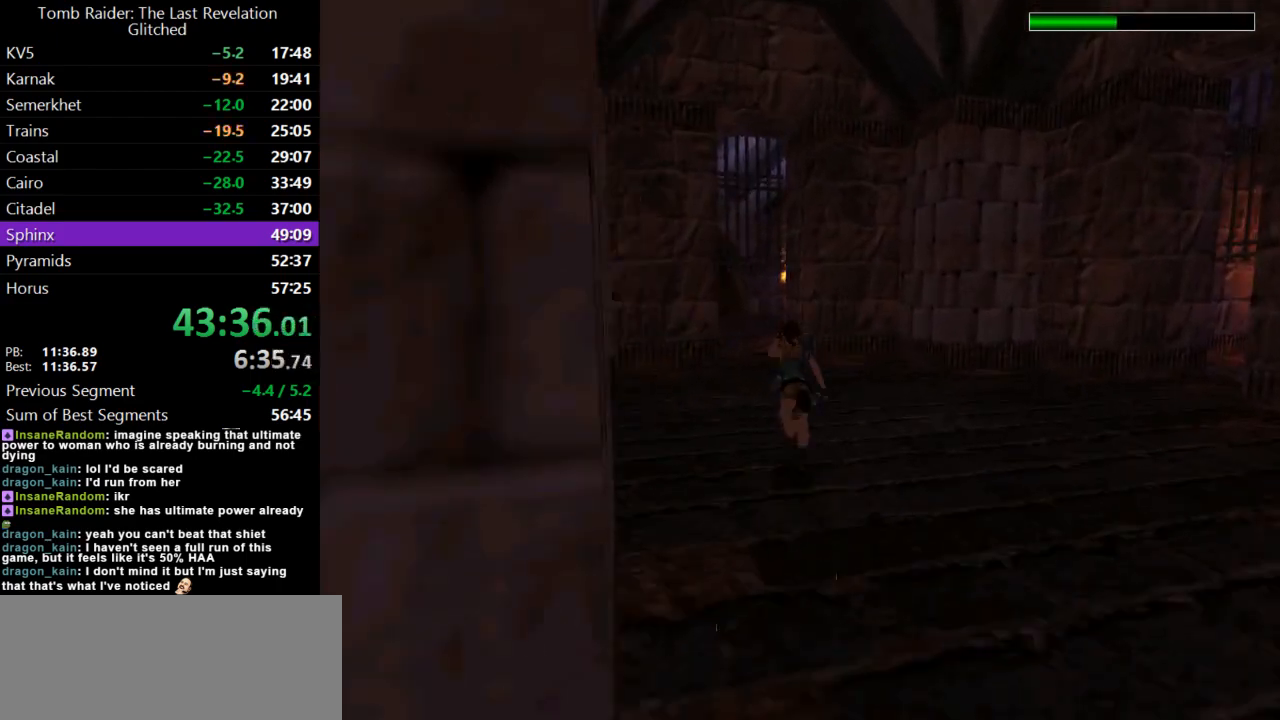
Gameplay with keyboard; each line is a JSON object with the keys held at the frame after it. "events" lists presses ("down") and releases ("up") of "action", "dash", "down", "duck", "flare", "guns", "inv", "jump", "left", "lmed", "look", "lstep", "pause", "right", "roll", "roll2", "rstep", "up" and "walk" between this image and that frame as [ms after this image, input, new state], when the widget could be followed in between. No other keys are recorded. Mouse input is not recorded. Key names are as the overlay labels them; some are game actions (e.g. jump) rather than physical keys.
{"keys": ["up"], "events": [[300, "jump", "up"], [333, "dash", "up"]]}
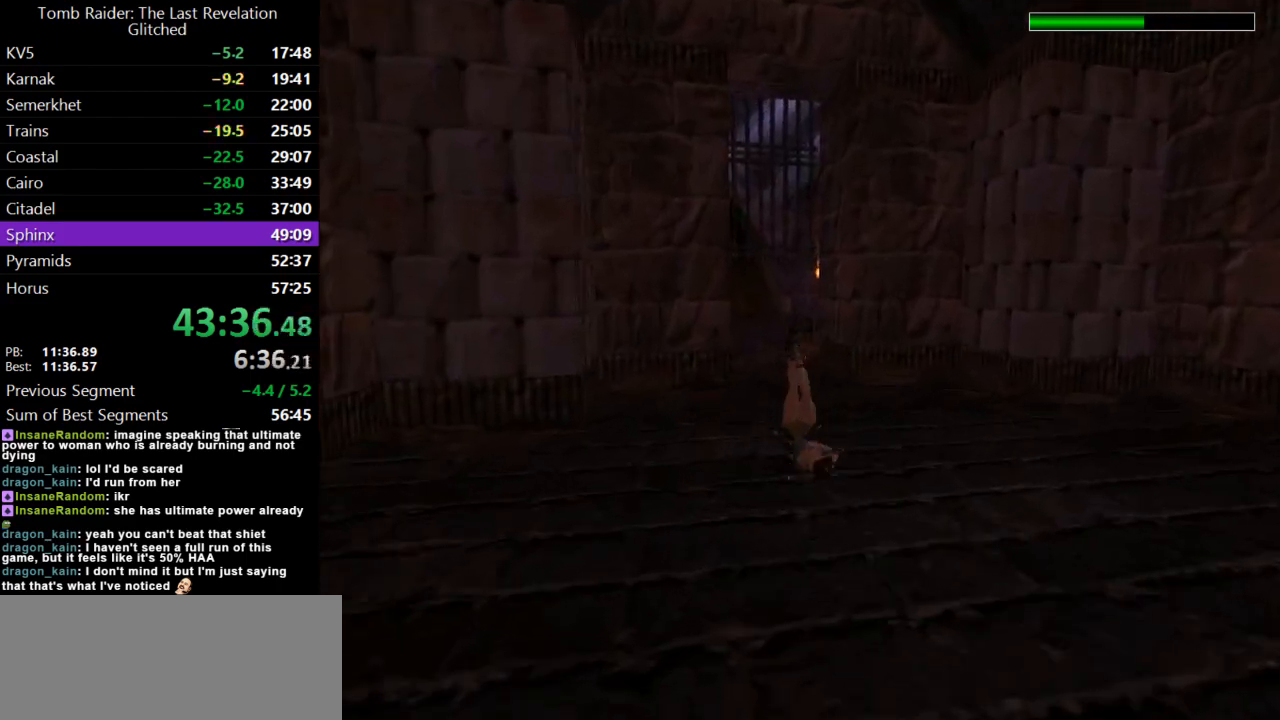
{"keys": ["dash", "up"], "events": [[33, "left", "down"], [333, "dash", "down"], [333, "left", "up"]]}
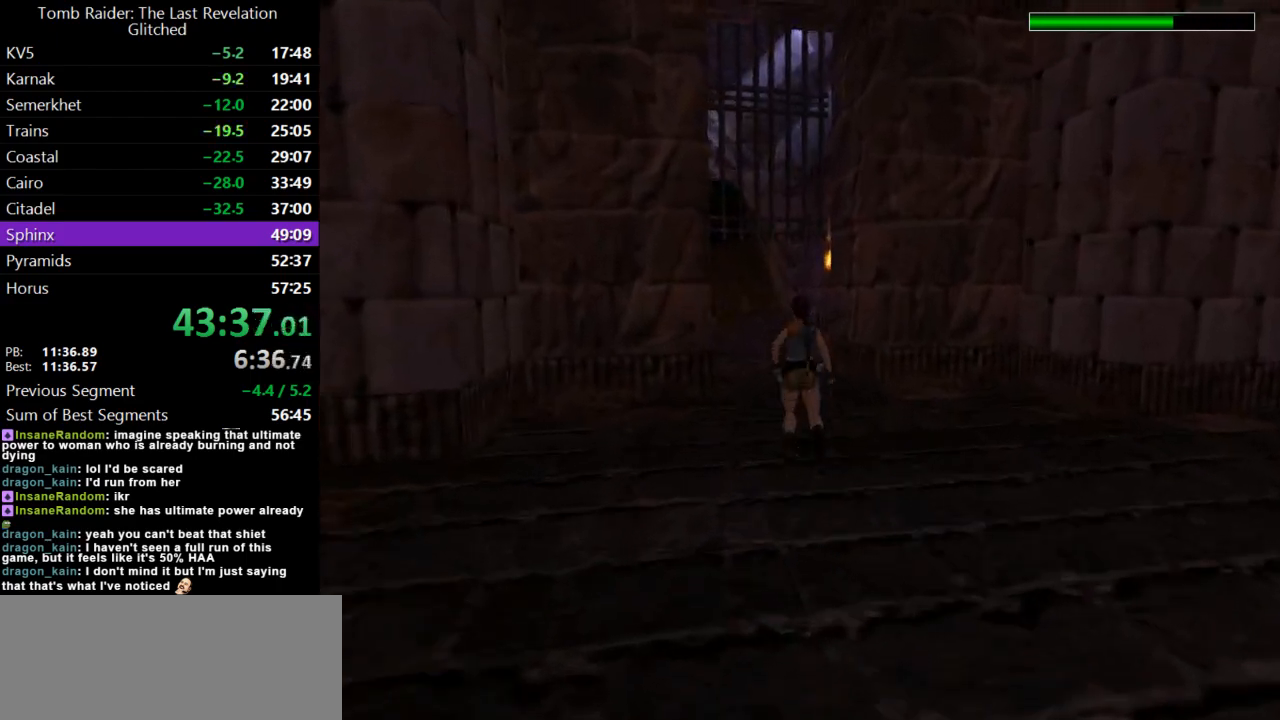
{"keys": ["dash", "left", "up"], "events": [[200, "left", "down"]]}
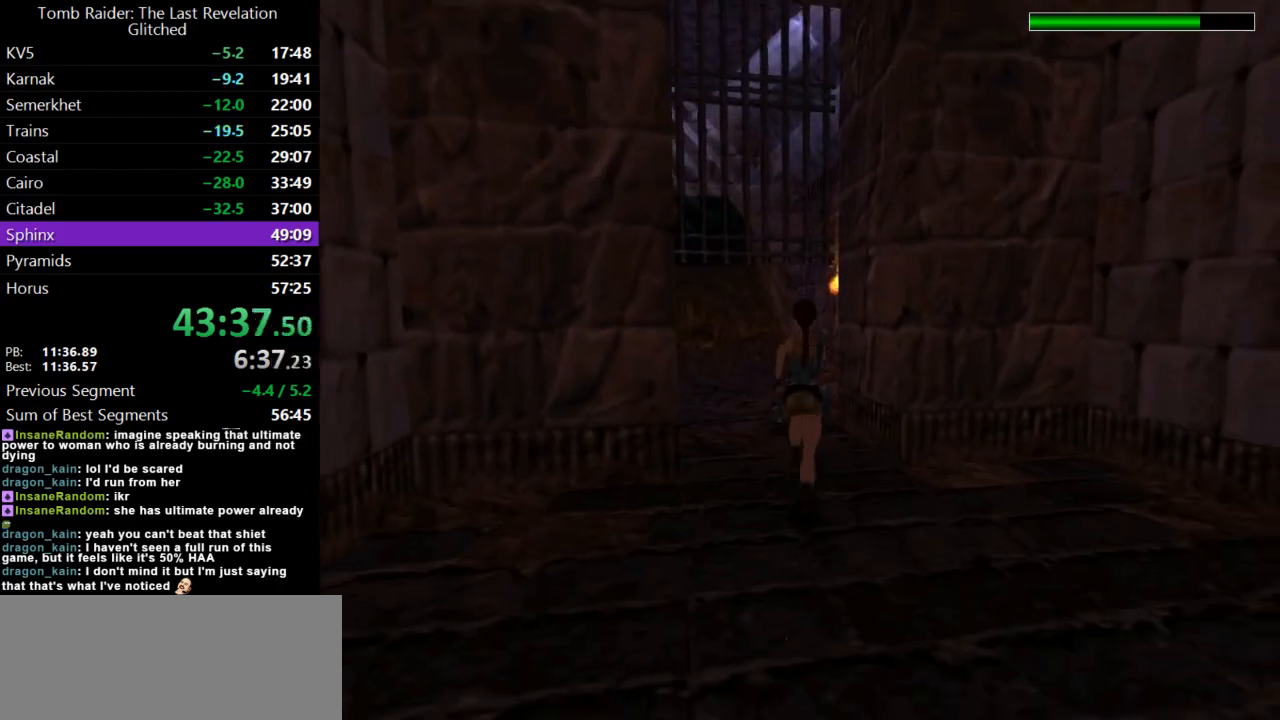
{"keys": ["dash", "up"], "events": [[500, "left", "up"]]}
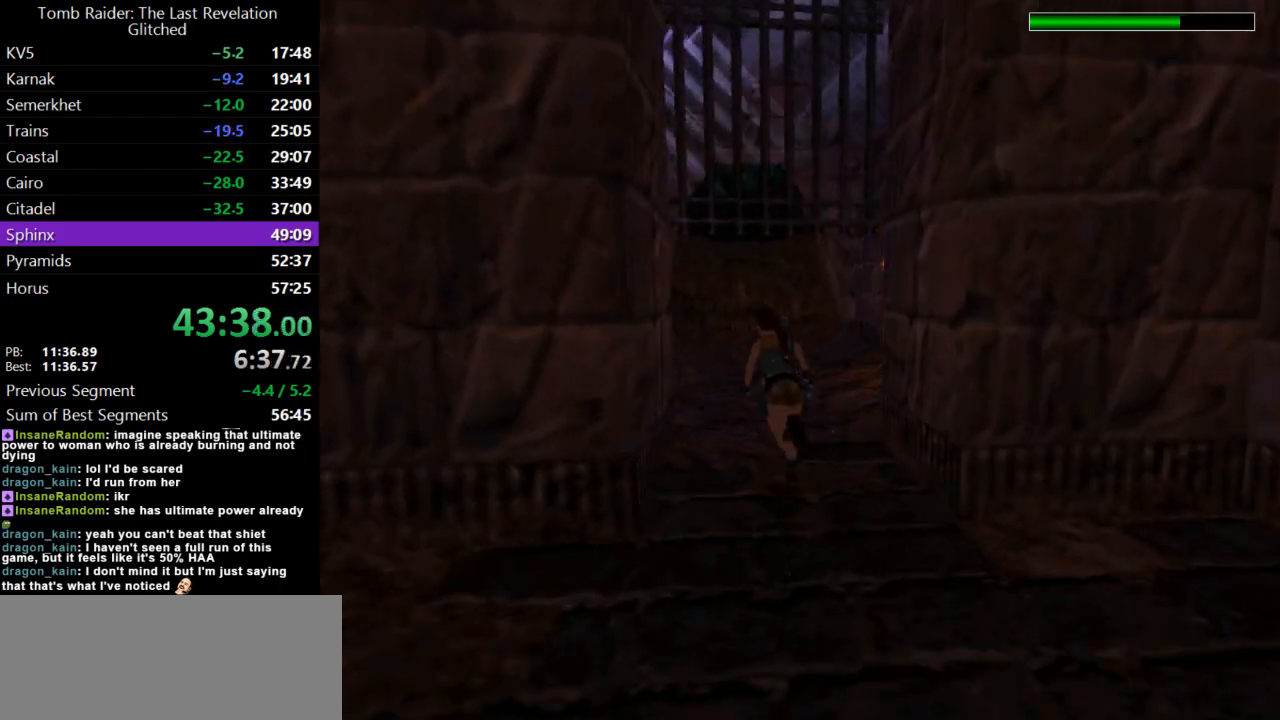
{"keys": ["dash", "up"], "events": [[33, "dash", "up"], [233, "dash", "down"]]}
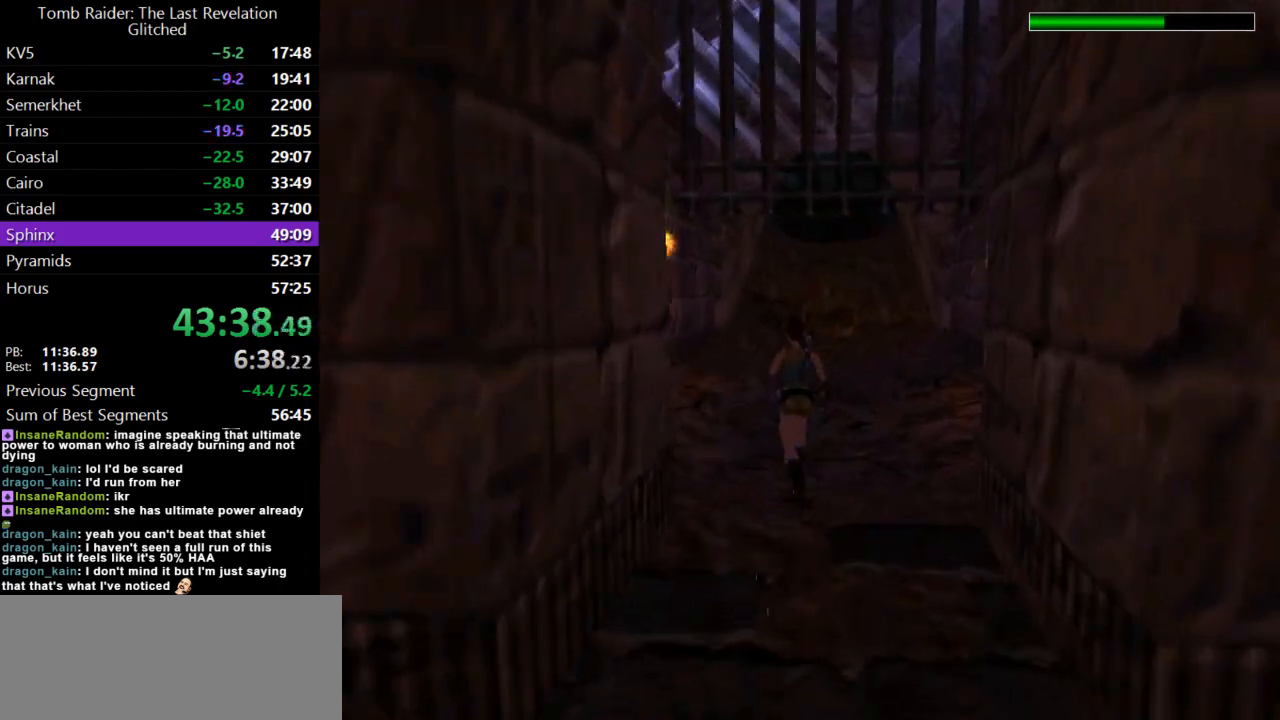
{"keys": ["dash", "up"], "events": []}
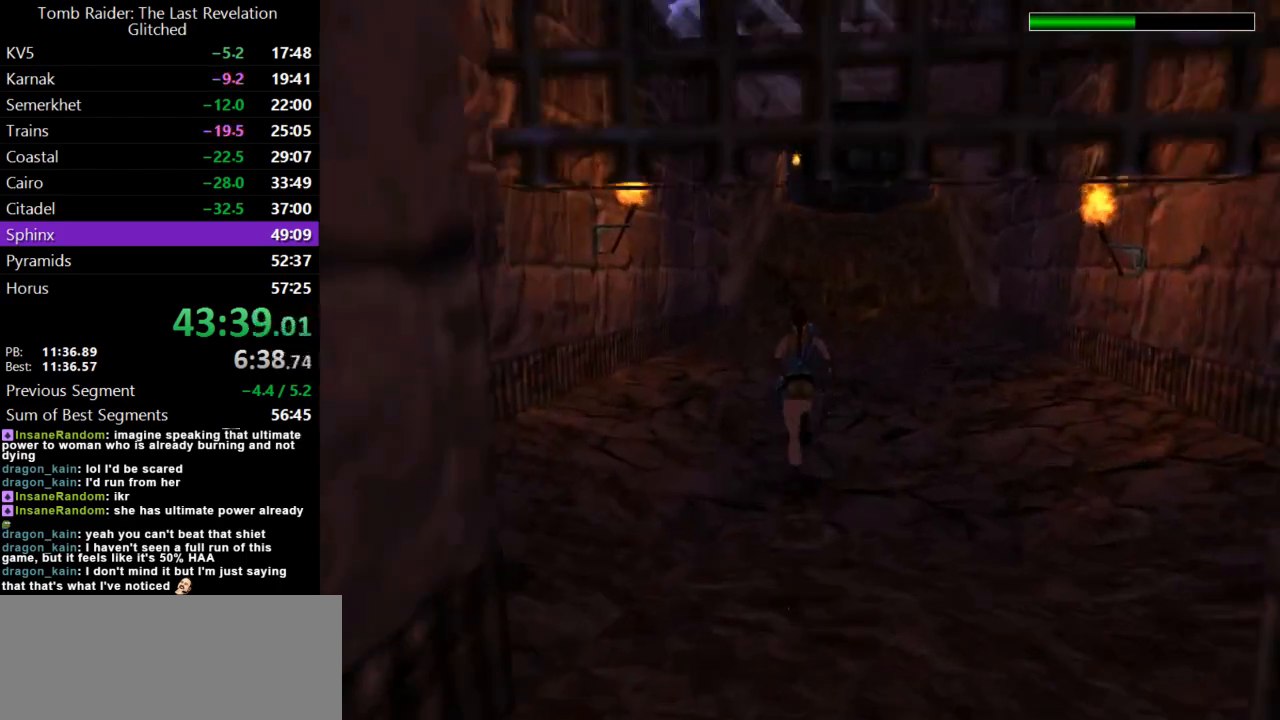
{"keys": ["dash", "up"], "events": []}
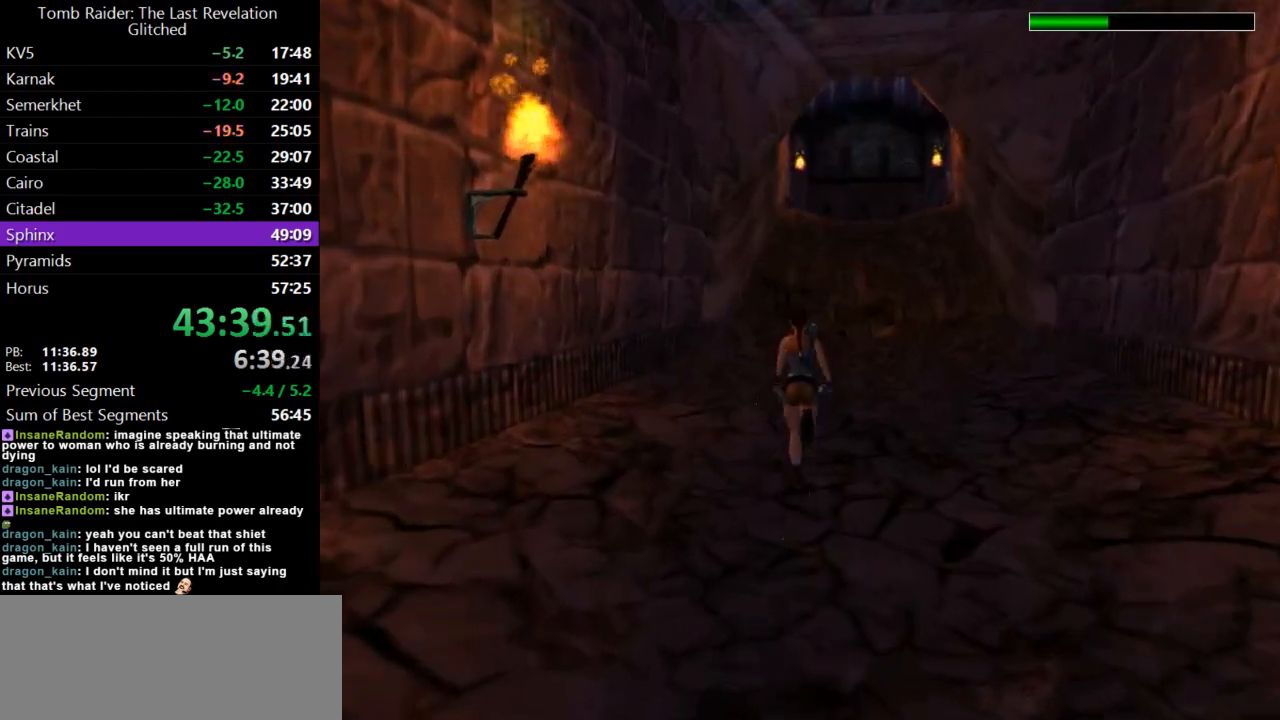
{"keys": ["dash", "up"], "events": []}
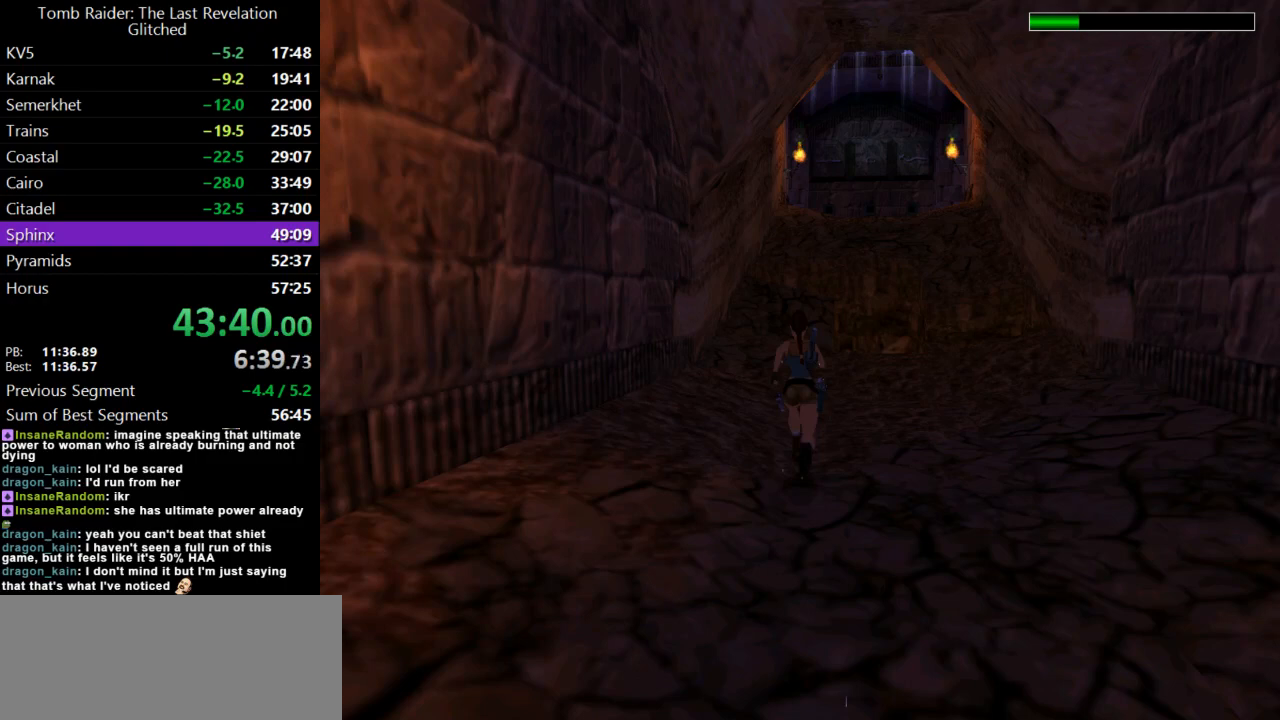
{"keys": ["dash", "up"], "events": []}
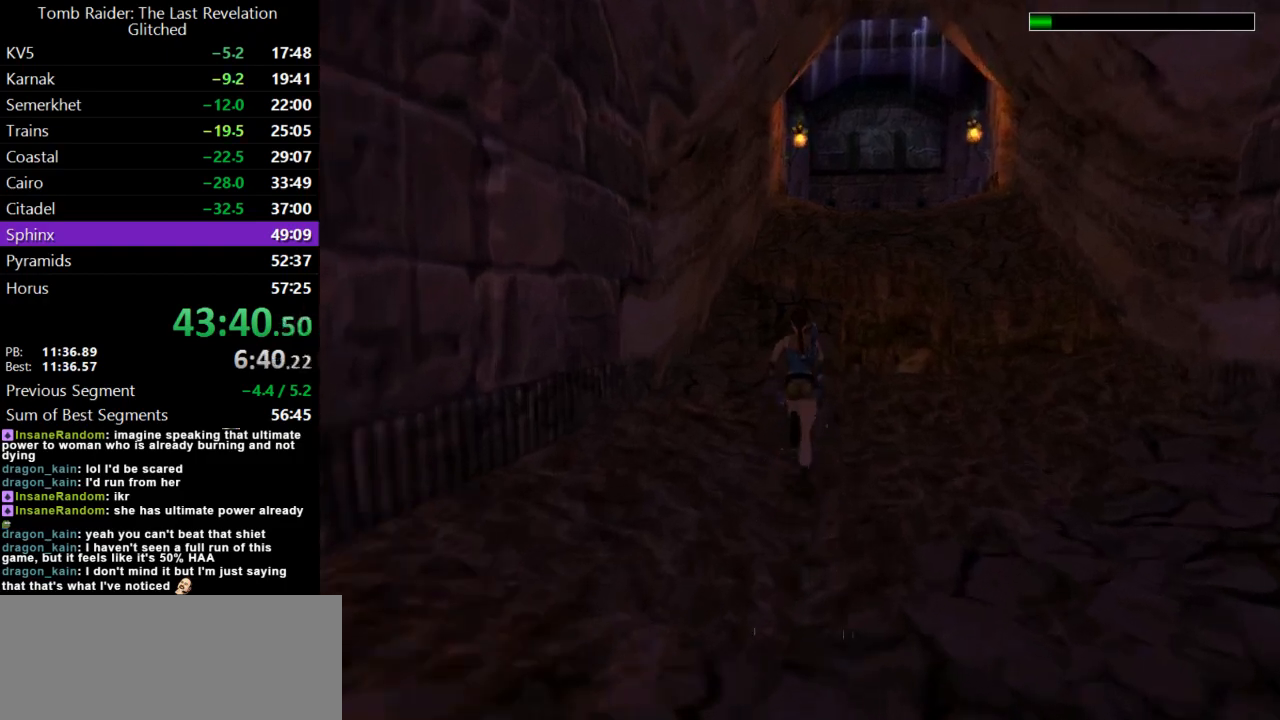
{"keys": ["up"], "events": [[167, "dash", "up"]]}
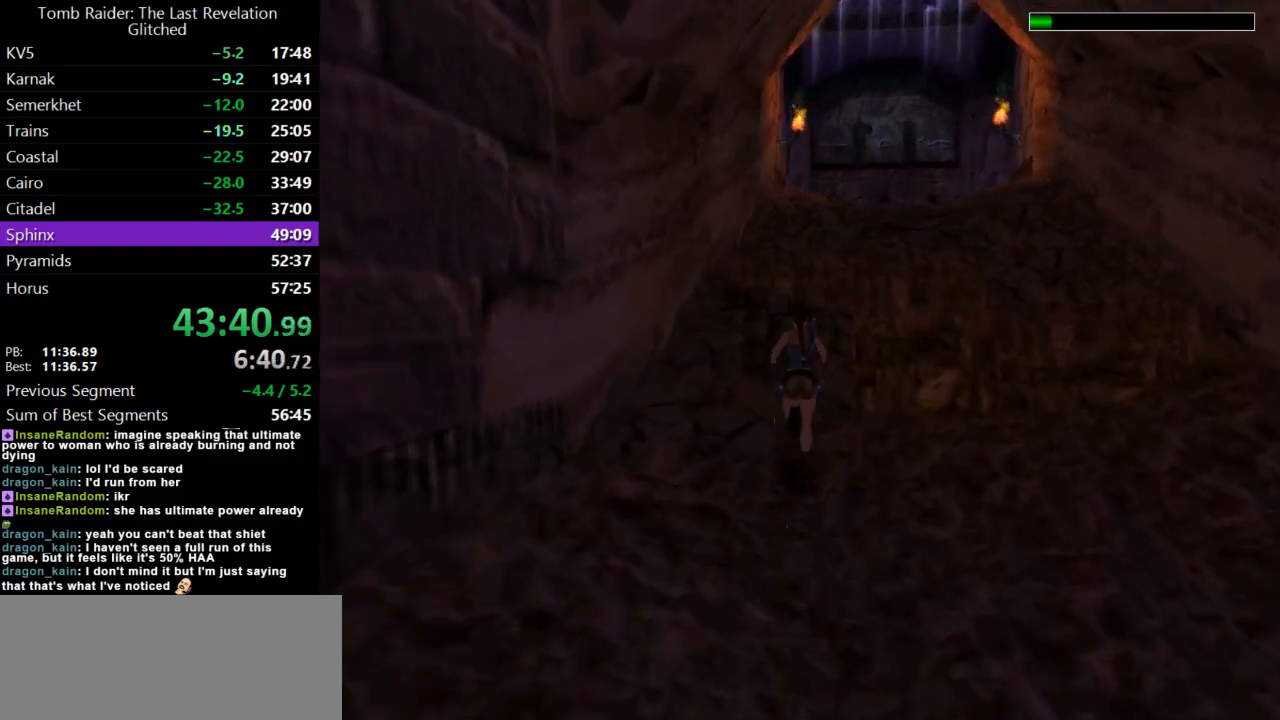
{"keys": ["up"], "events": [[400, "right", "down"], [467, "right", "up"]]}
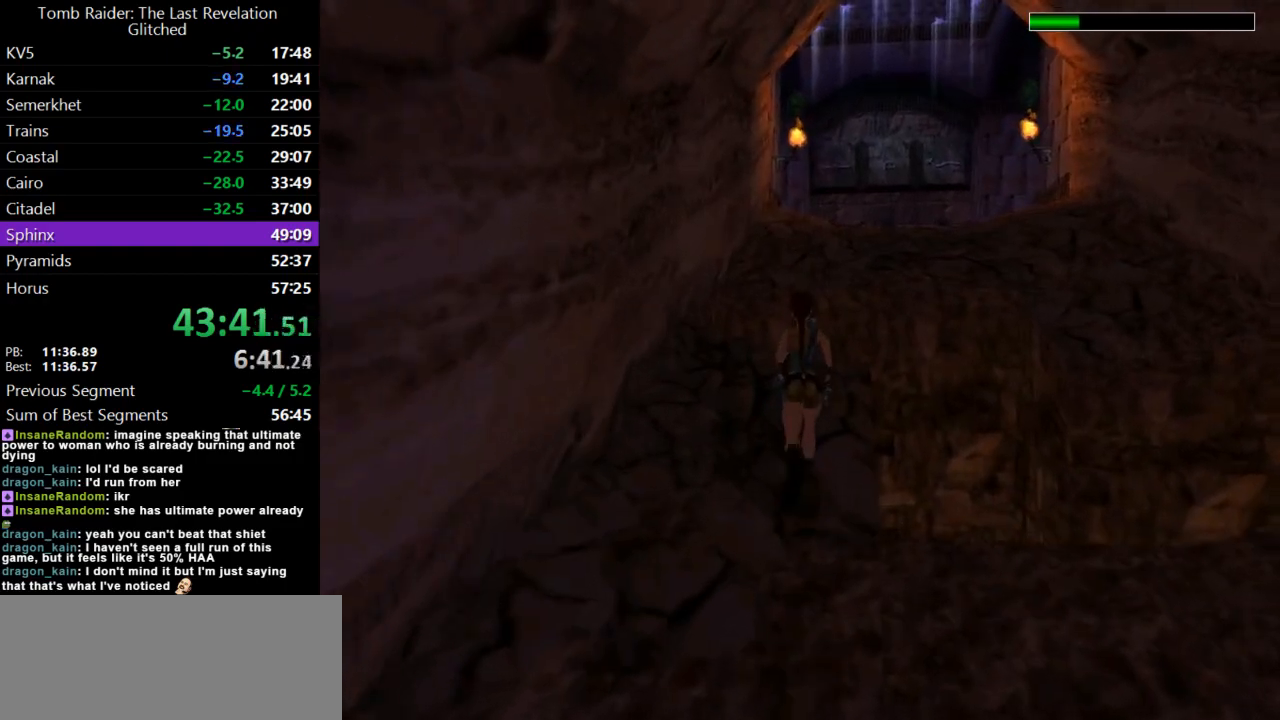
{"keys": ["jump", "right", "up"], "events": [[100, "right", "down"], [233, "right", "up"], [400, "jump", "down"], [500, "right", "down"]]}
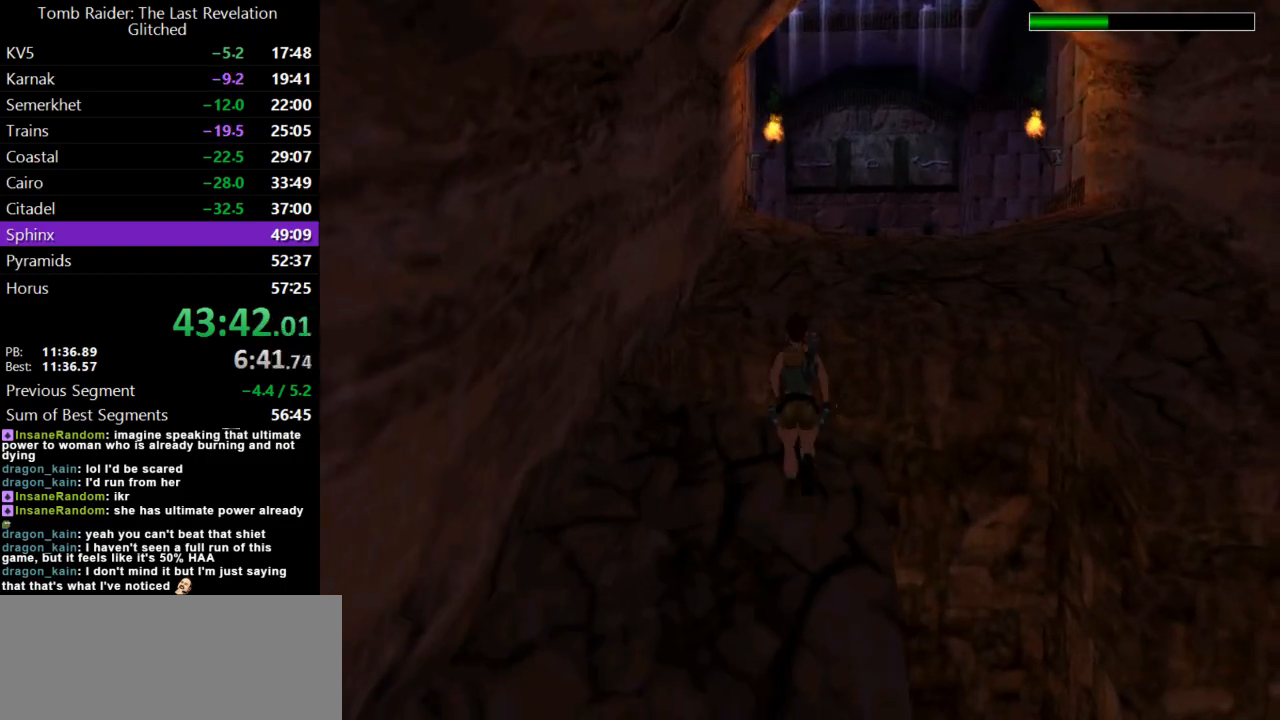
{"keys": ["left", "up"], "events": [[133, "right", "up"], [167, "jump", "up"], [467, "left", "down"]]}
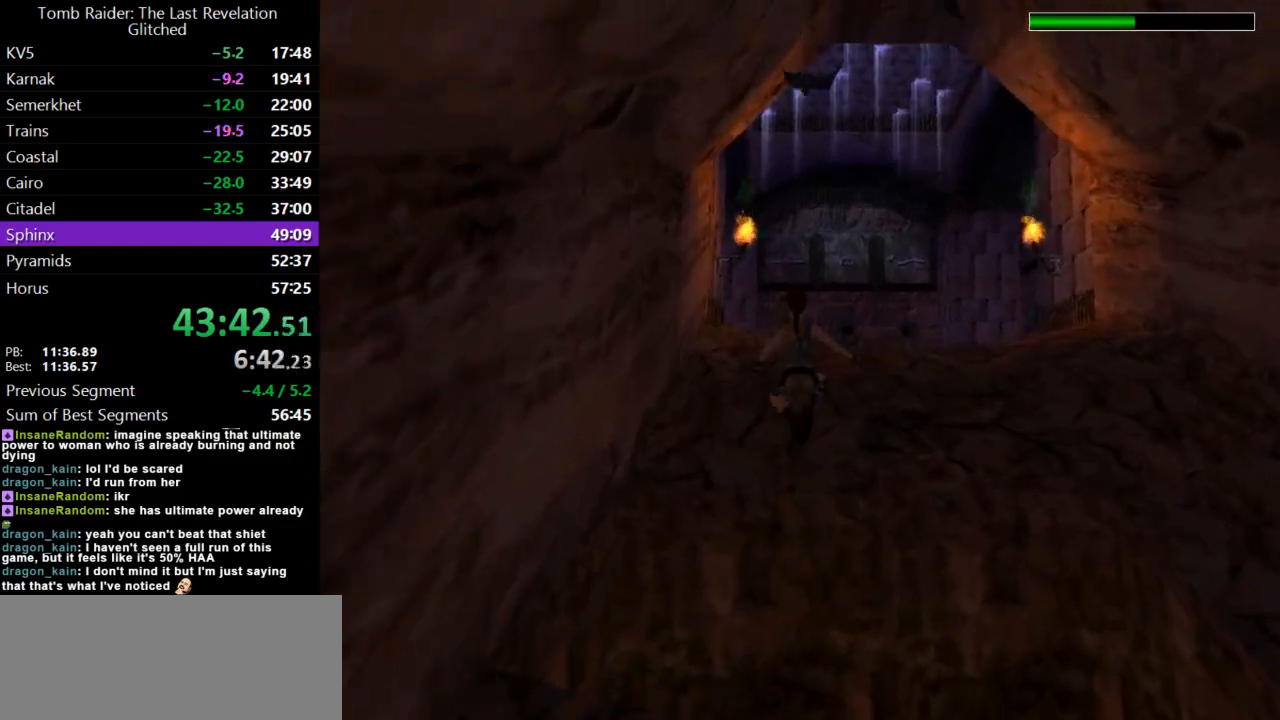
{"keys": ["dash", "up"], "events": [[133, "left", "up"], [400, "dash", "down"]]}
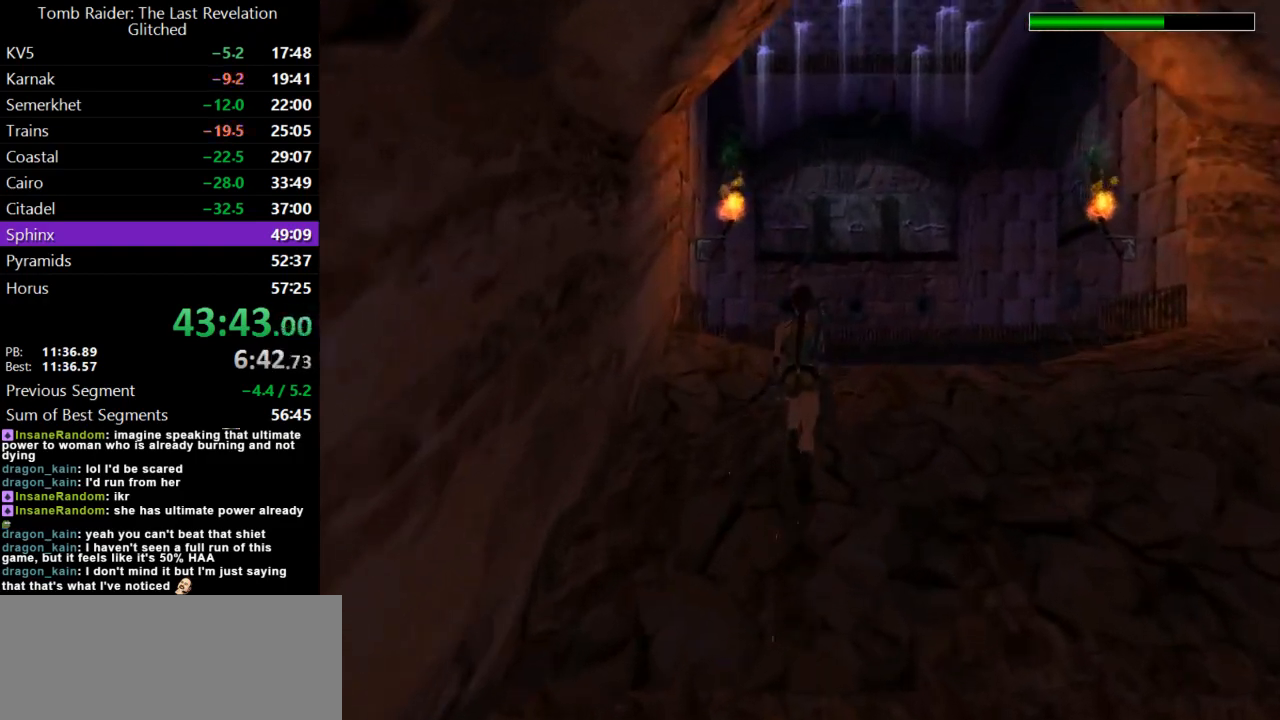
{"keys": ["dash", "up"], "events": []}
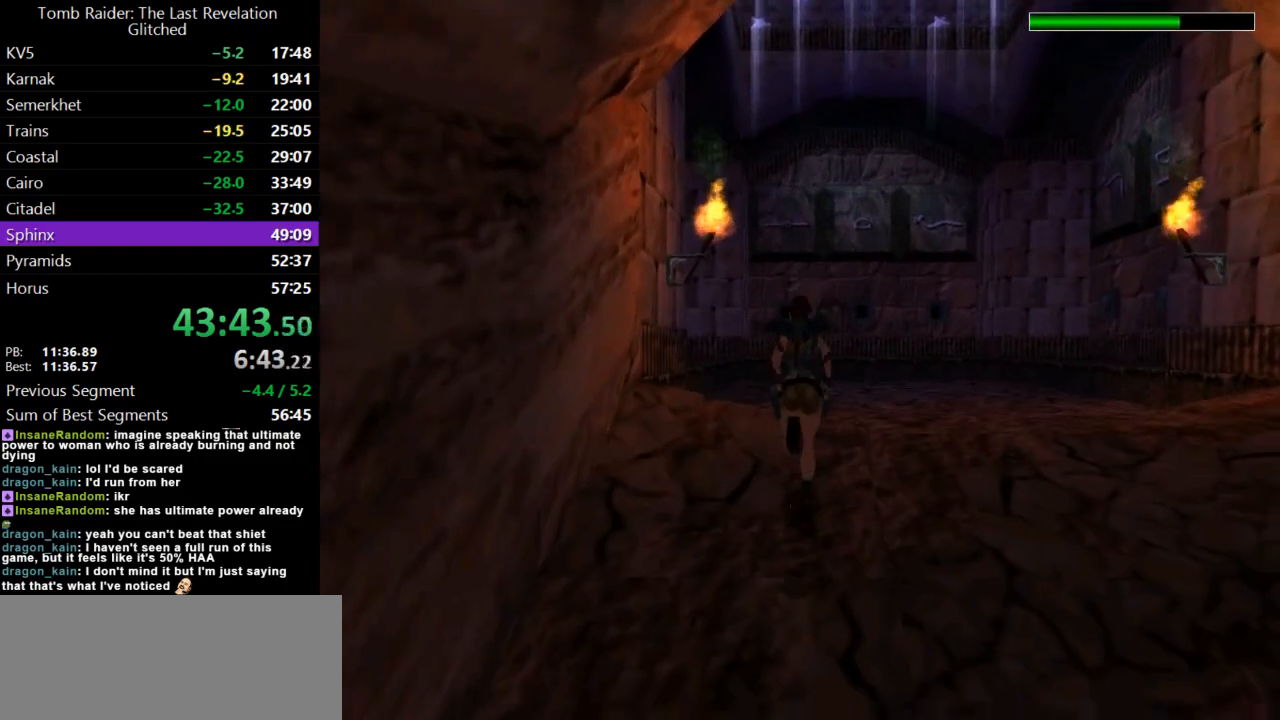
{"keys": ["dash", "up"], "events": [[67, "left", "down"], [300, "left", "up"]]}
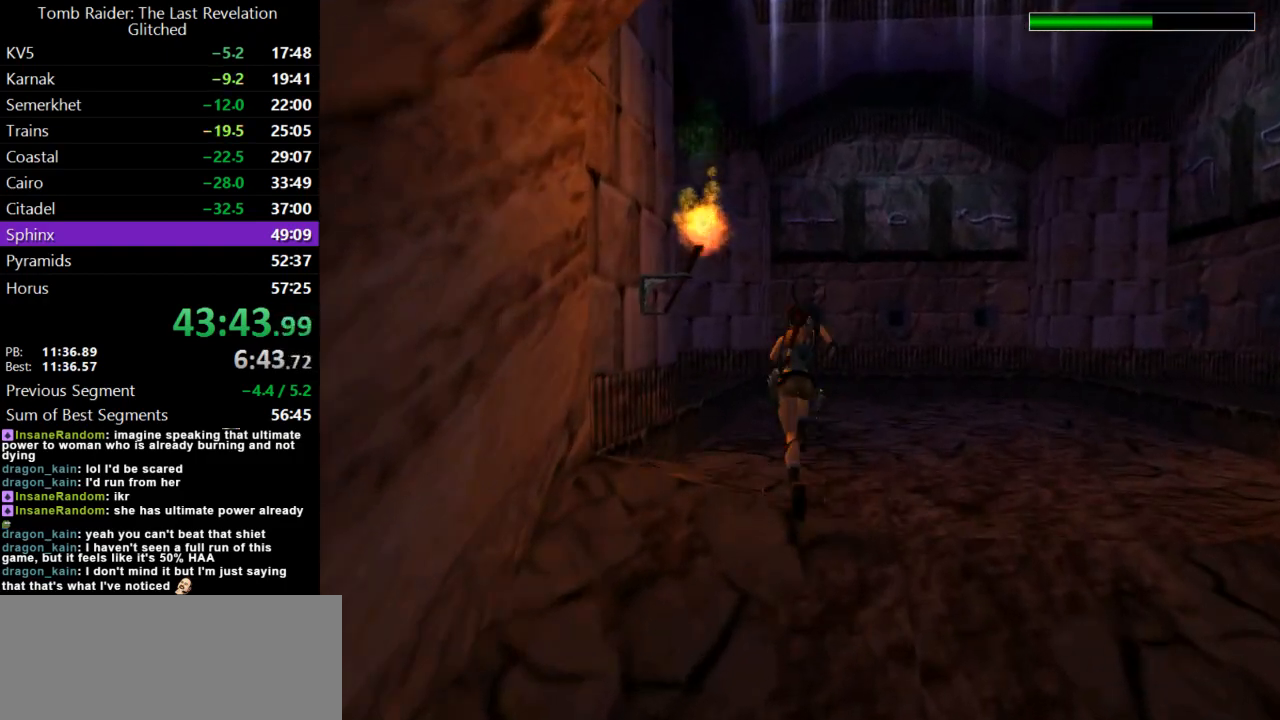
{"keys": ["dash", "left", "up"], "events": [[200, "left", "down"]]}
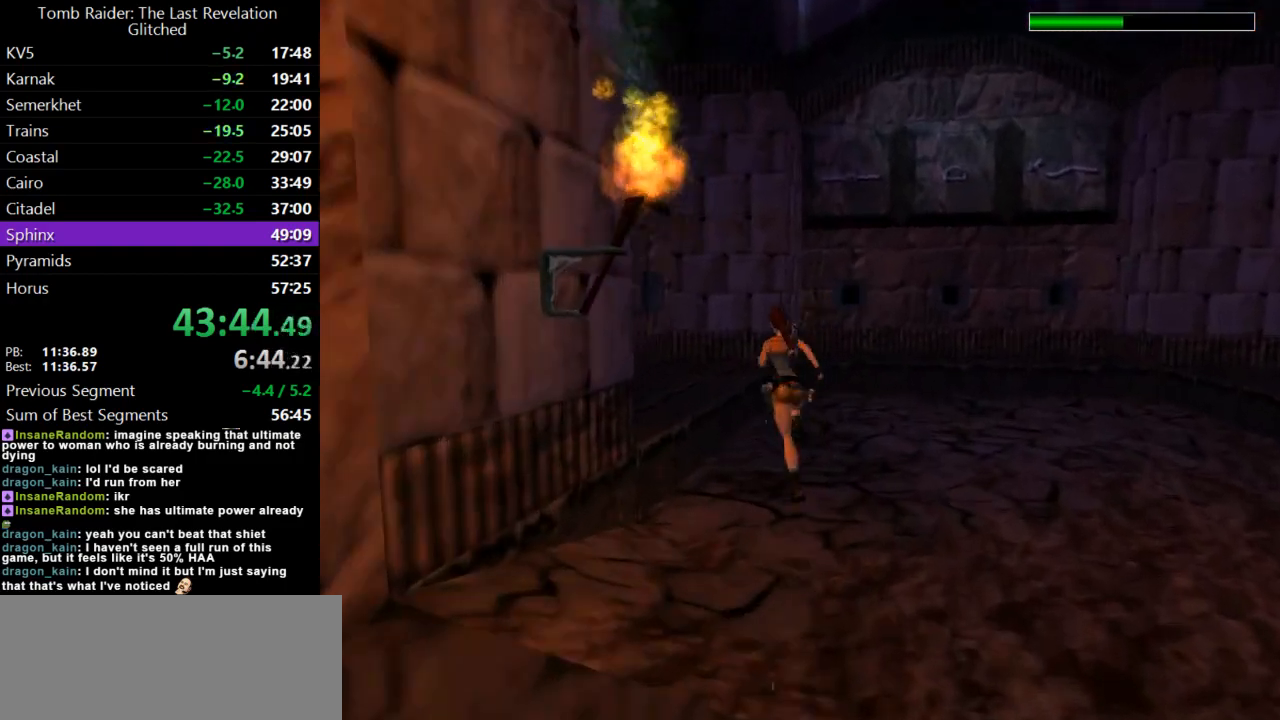
{"keys": ["up"], "events": [[233, "left", "up"], [267, "dash", "up"]]}
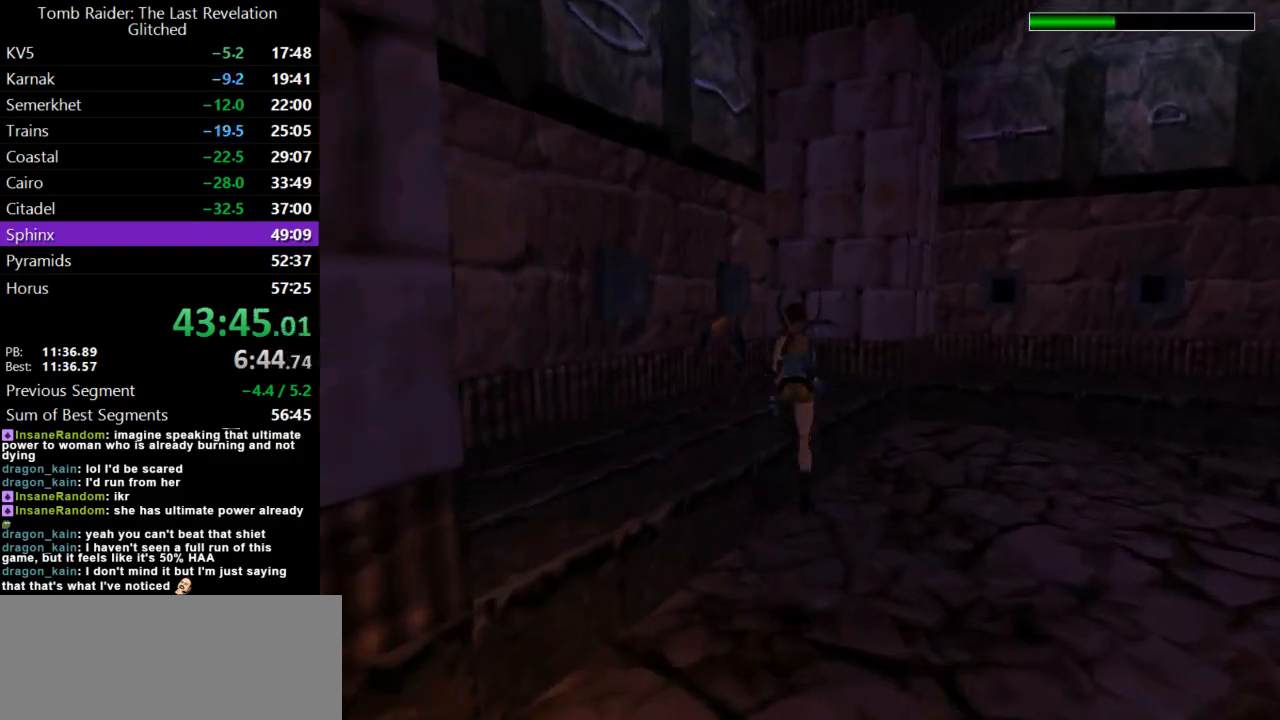
{"keys": ["left", "up"], "events": [[500, "left", "down"]]}
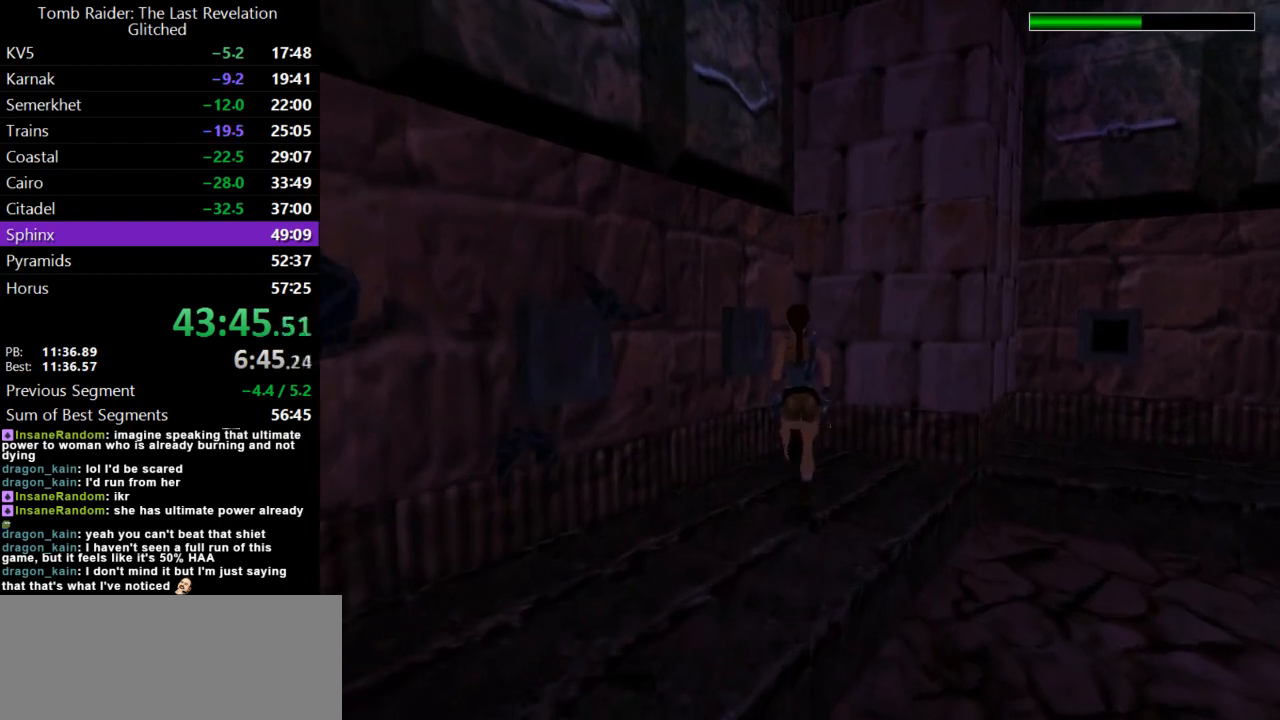
{"keys": ["left"], "events": [[300, "up", "up"]]}
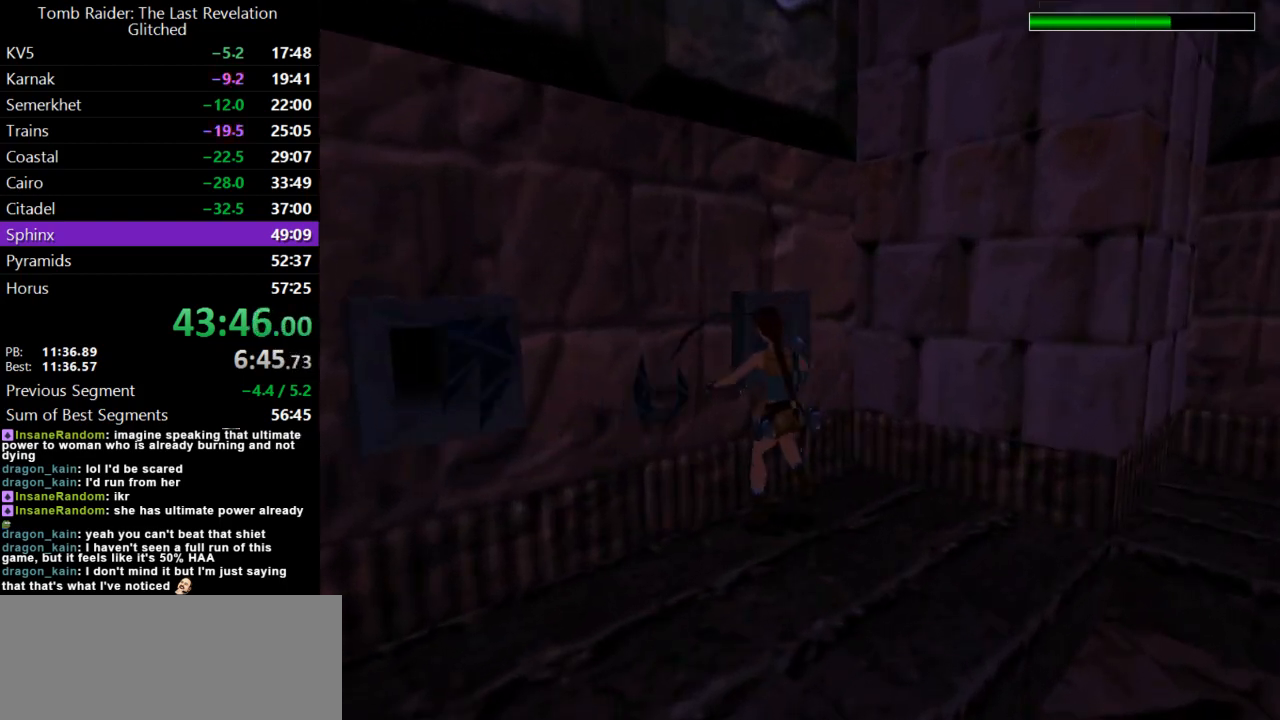
{"keys": ["action"], "events": [[133, "action", "down"], [200, "left", "up"]]}
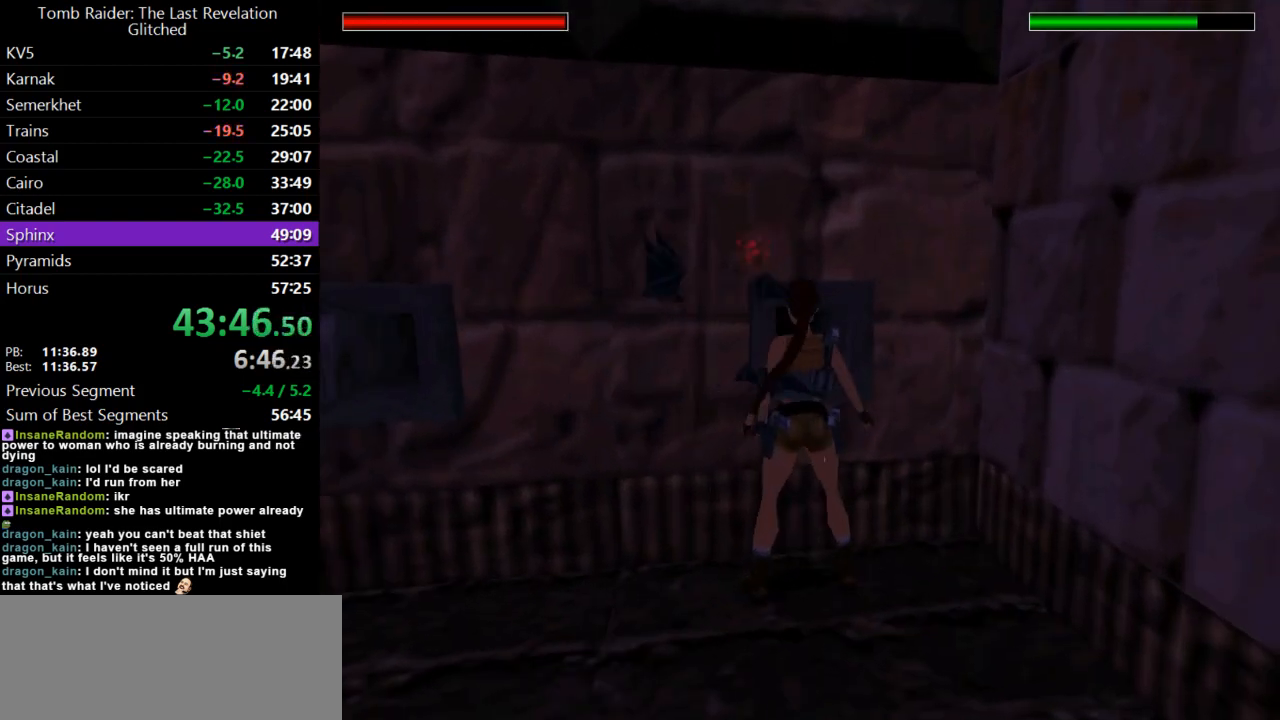
{"keys": ["action"], "events": []}
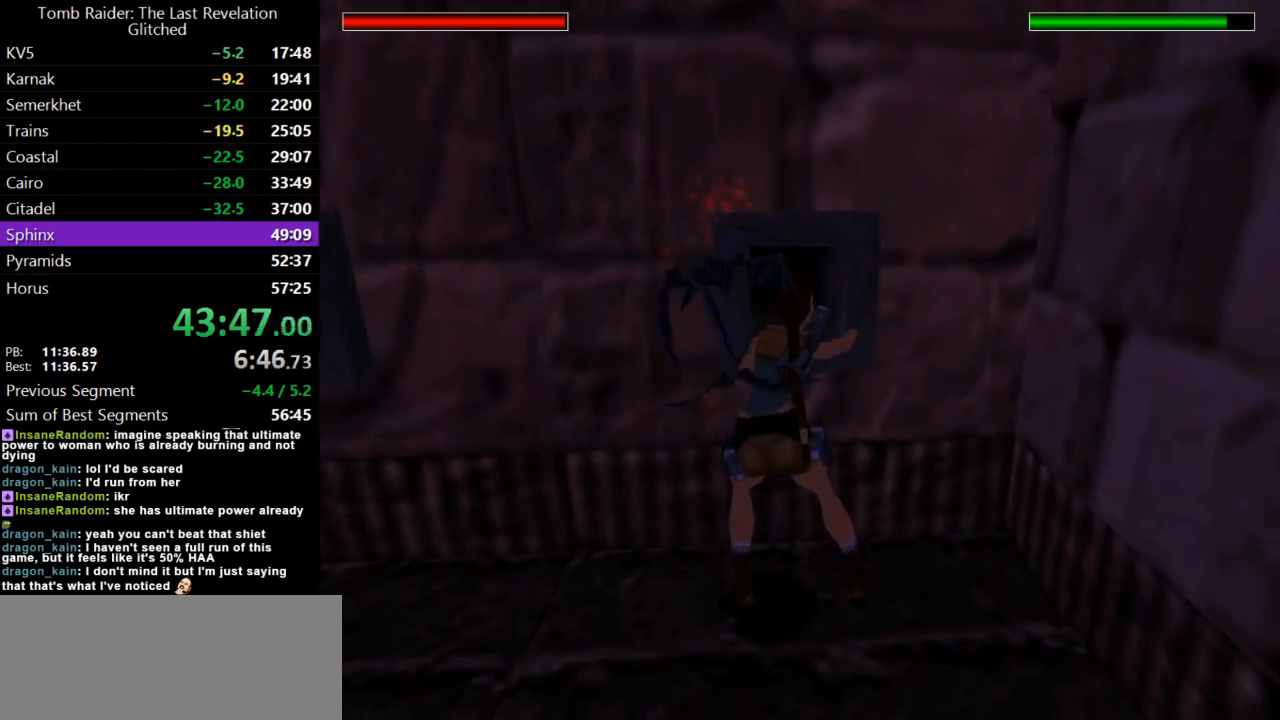
{"keys": [], "events": [[367, "action", "up"]]}
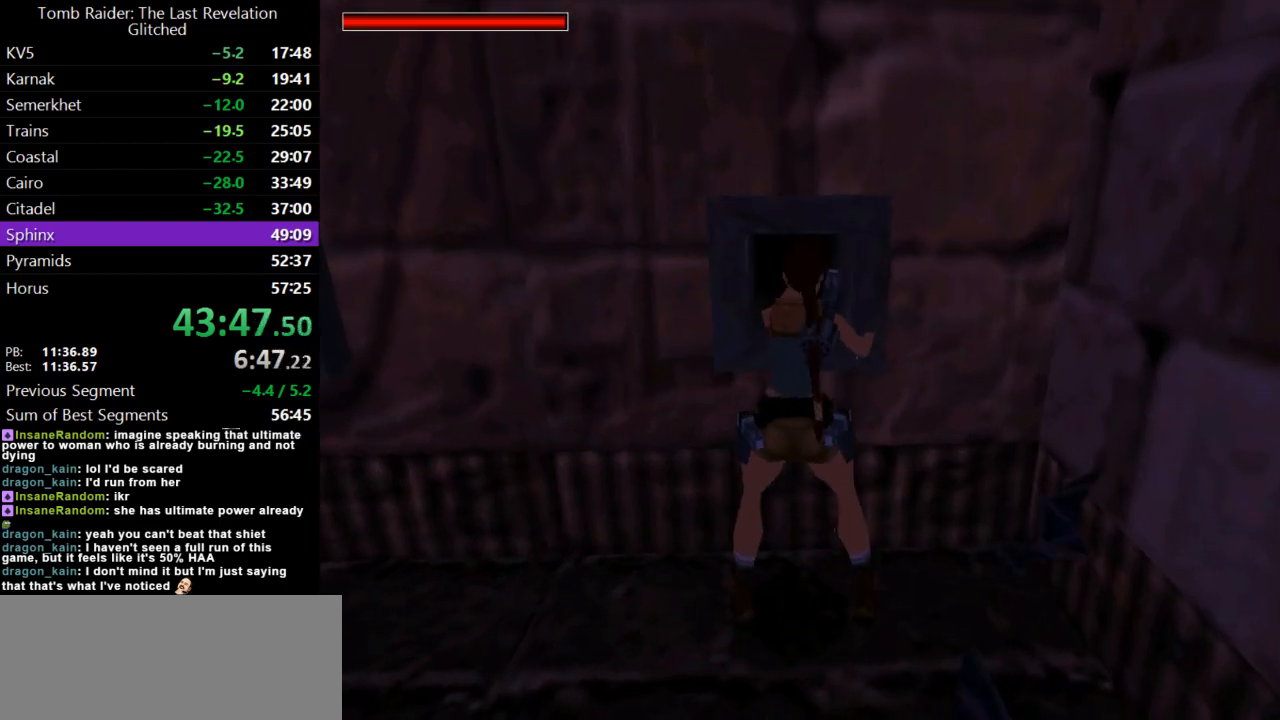
{"keys": ["jump"], "events": [[267, "jump", "down"]]}
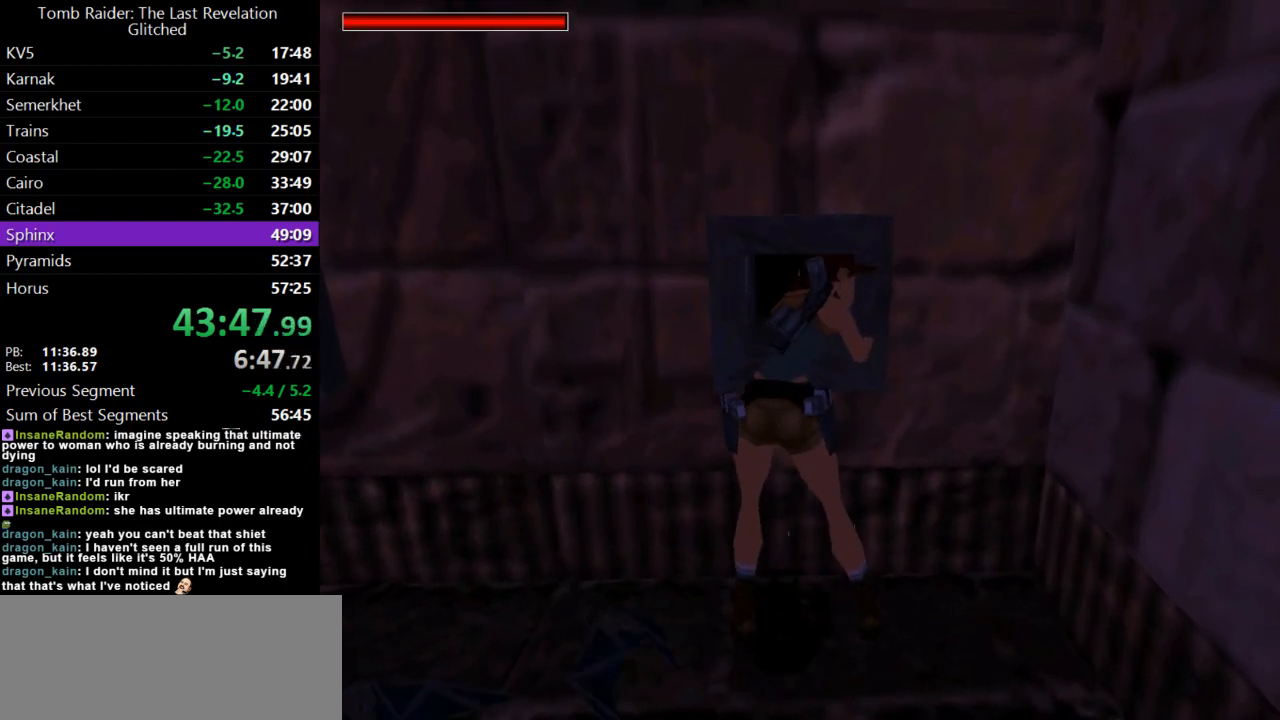
{"keys": ["down", "jump"], "events": [[67, "down", "down"]]}
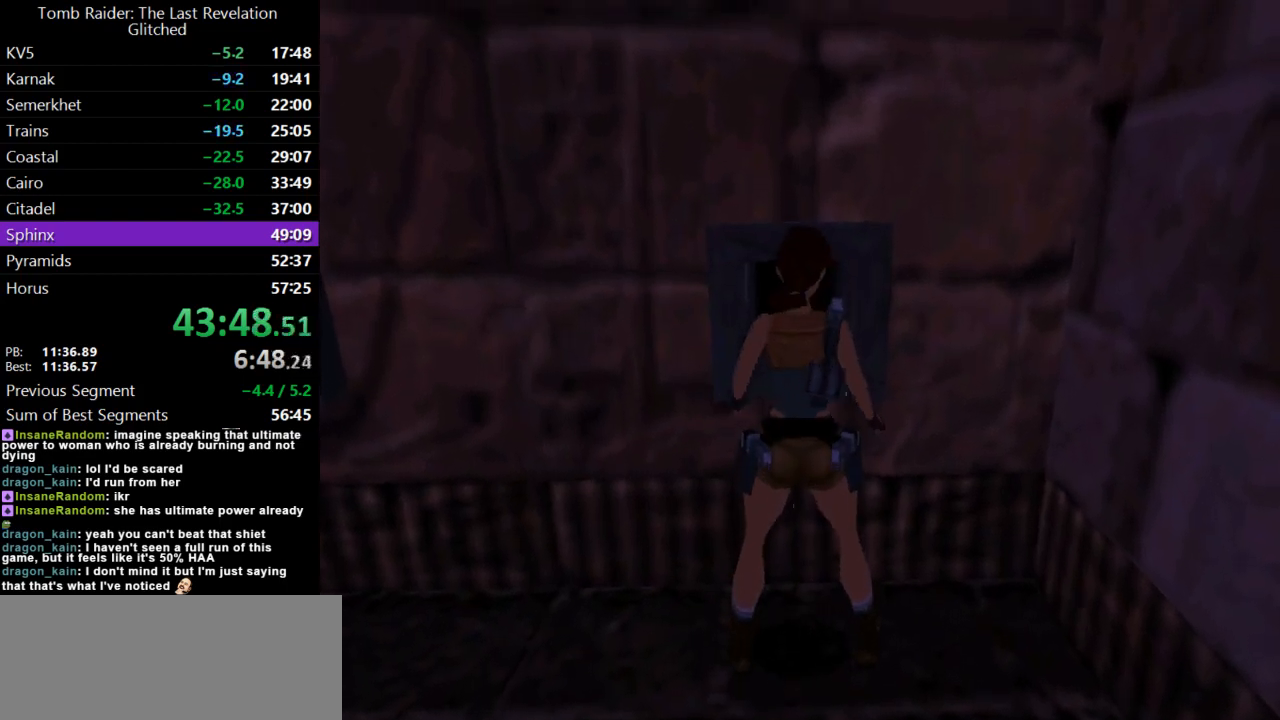
{"keys": ["guns", "jump", "roll2"], "events": [[333, "guns", "down"], [367, "roll2", "down"], [433, "down", "up"]]}
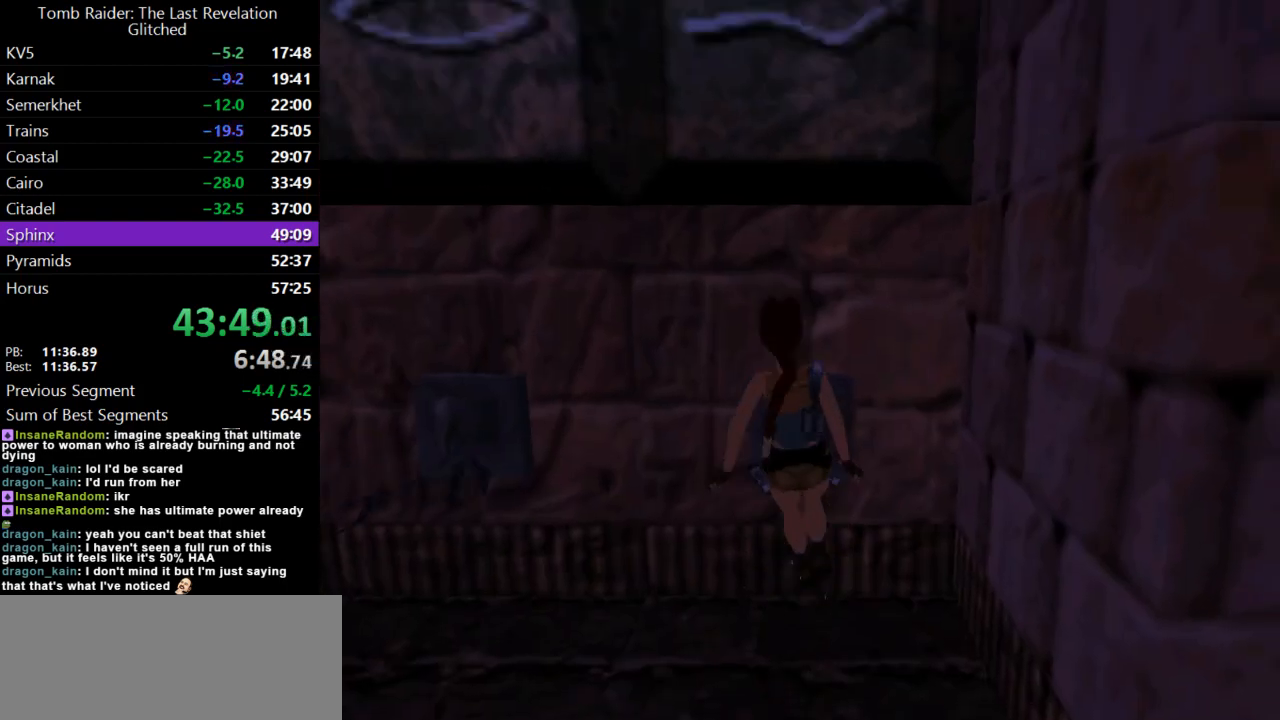
{"keys": ["left", "up"], "events": [[67, "jump", "up"], [67, "roll2", "up"], [67, "up", "down"], [100, "guns", "up"], [433, "left", "down"]]}
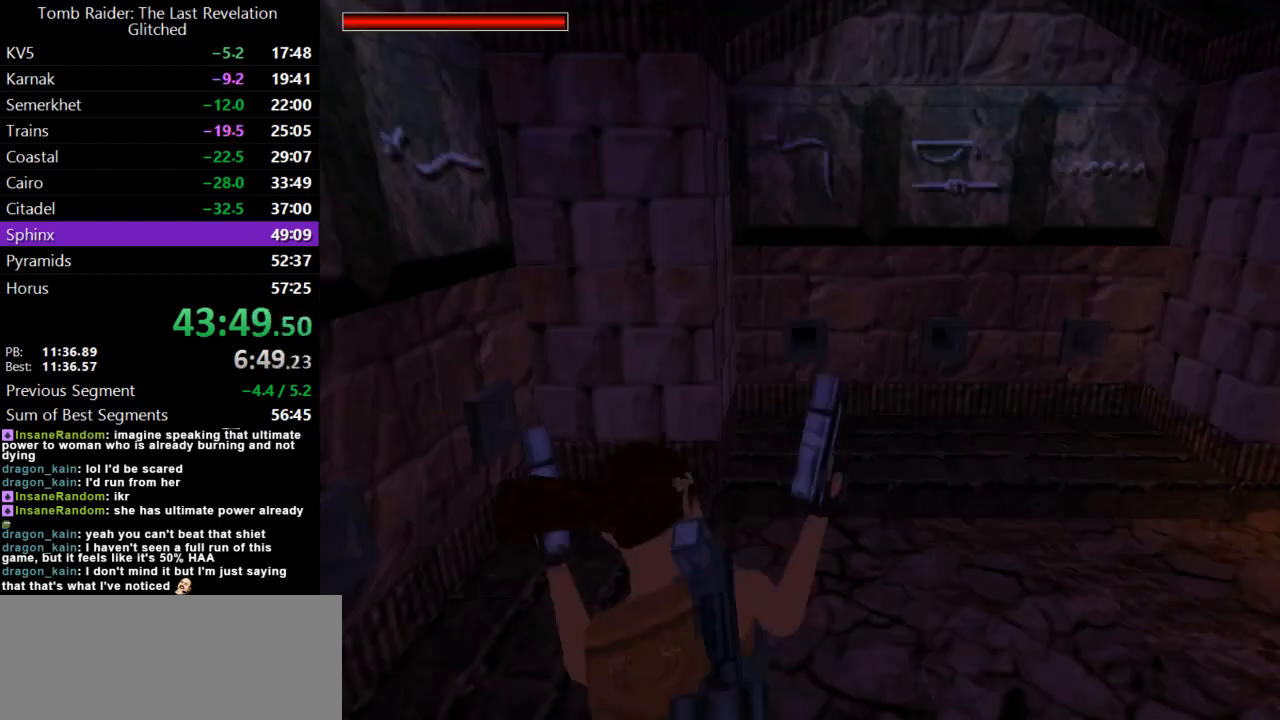
{"keys": ["action", "left", "up"], "events": [[100, "action", "down"]]}
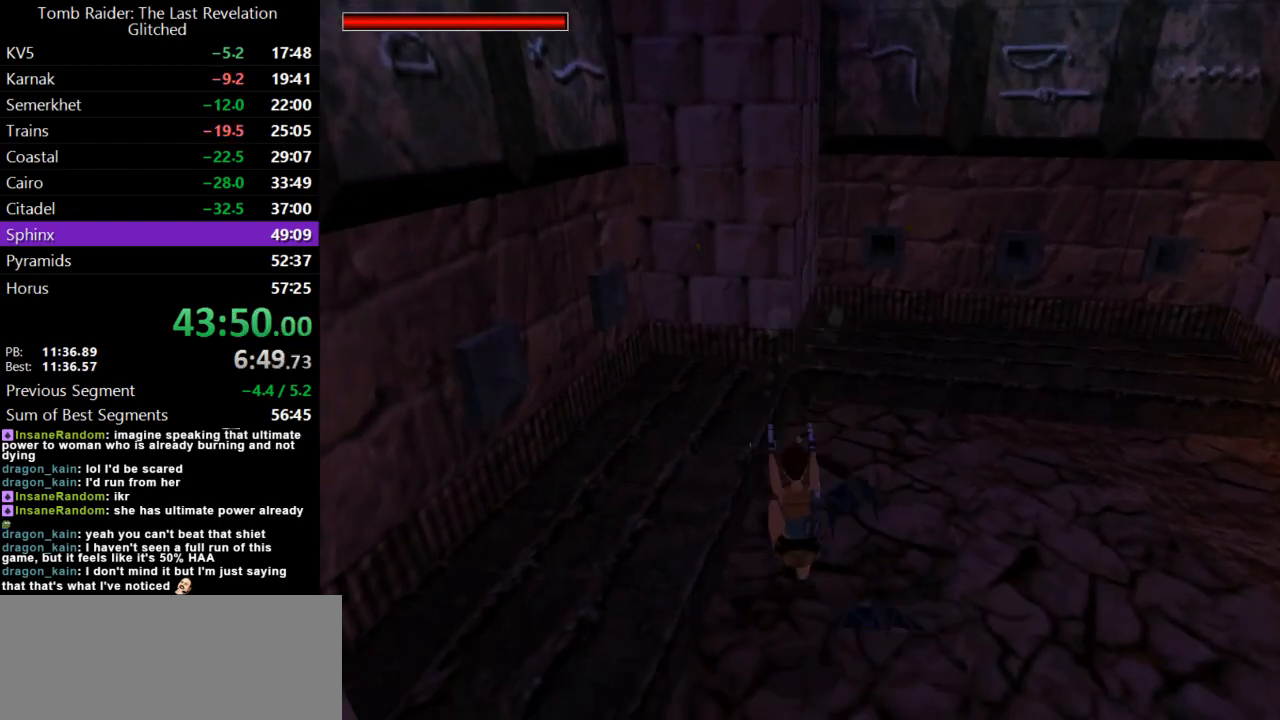
{"keys": ["up"], "events": [[100, "guns", "down"], [133, "action", "up"], [267, "guns", "up"], [433, "left", "up"]]}
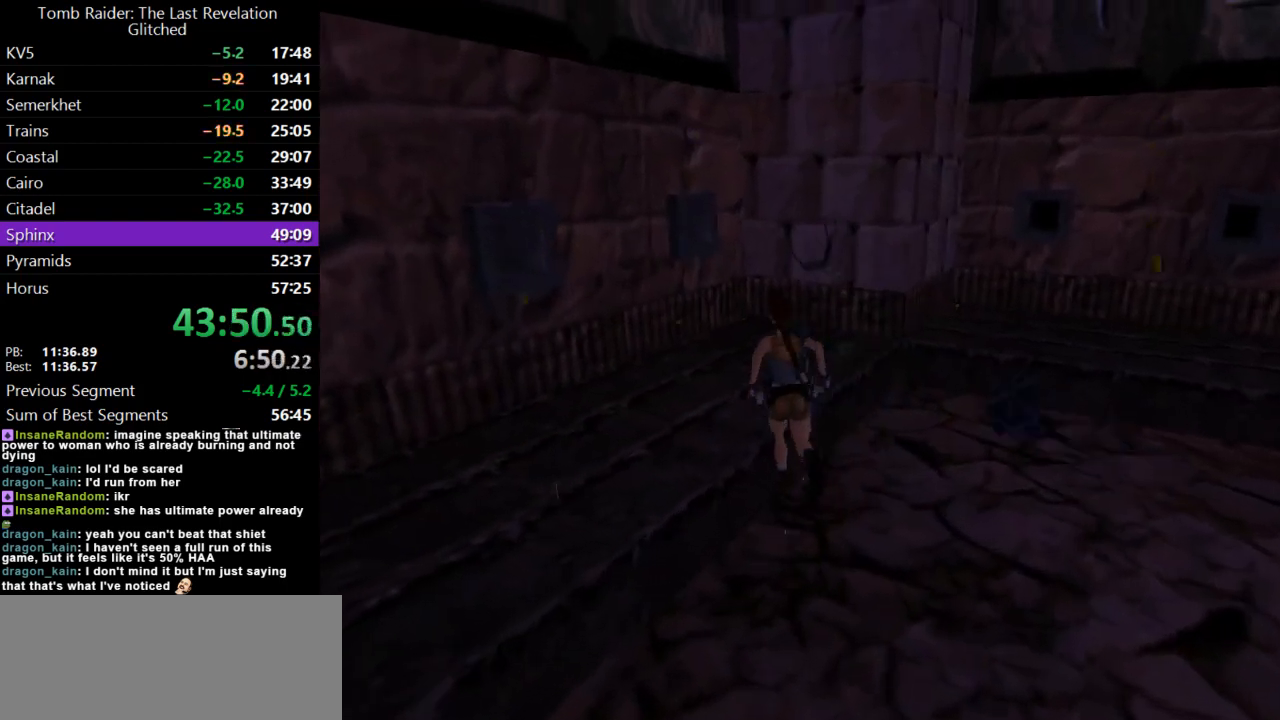
{"keys": ["left", "up"], "events": [[367, "left", "down"]]}